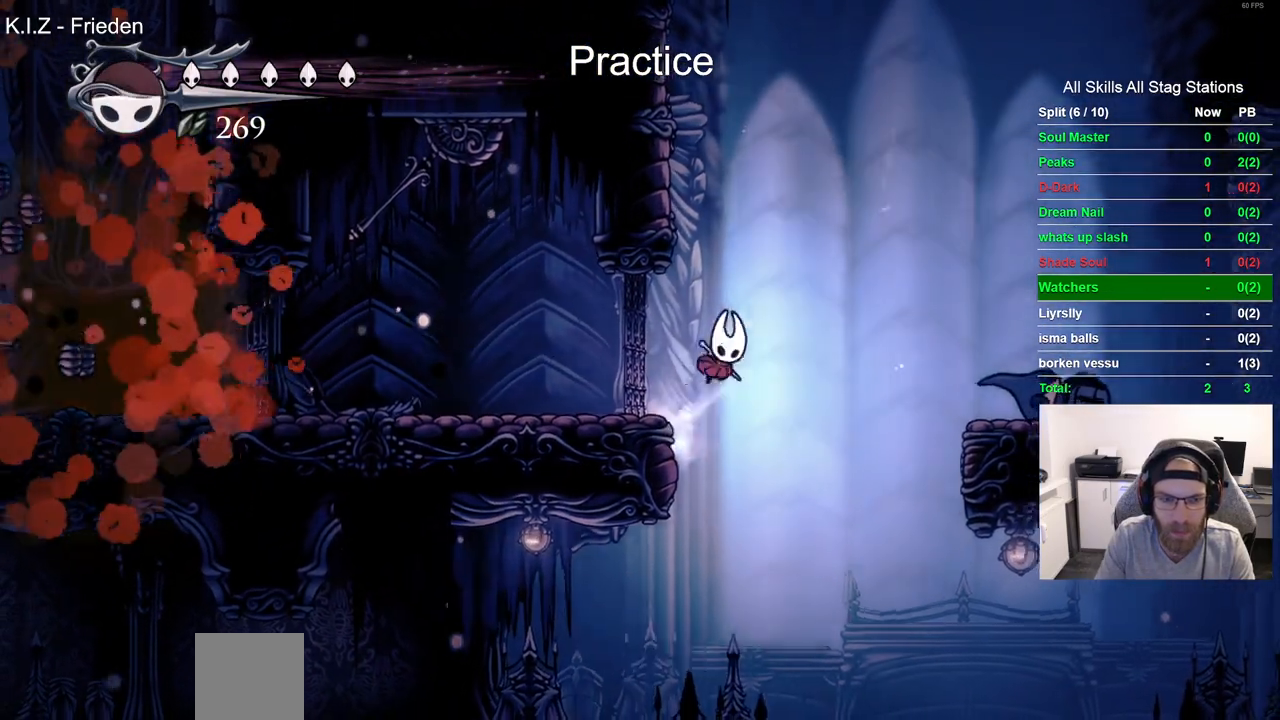
Gameplay with a controller (PlayStation layout); each line is a JSON object with the inputs held at the frame after it (dt_ms = milliseconds from this image to that frame). "events" lists button and stick changes between this image and that frame as [ms after this image, input, new state], when the widget could be followed in between. Not read: L1 R1.
{"dt_ms": 500, "buttons": ["DPAD_LEFT"], "left_stick": "center", "right_stick": "center", "events": [[100, "CROSS", "up"]]}
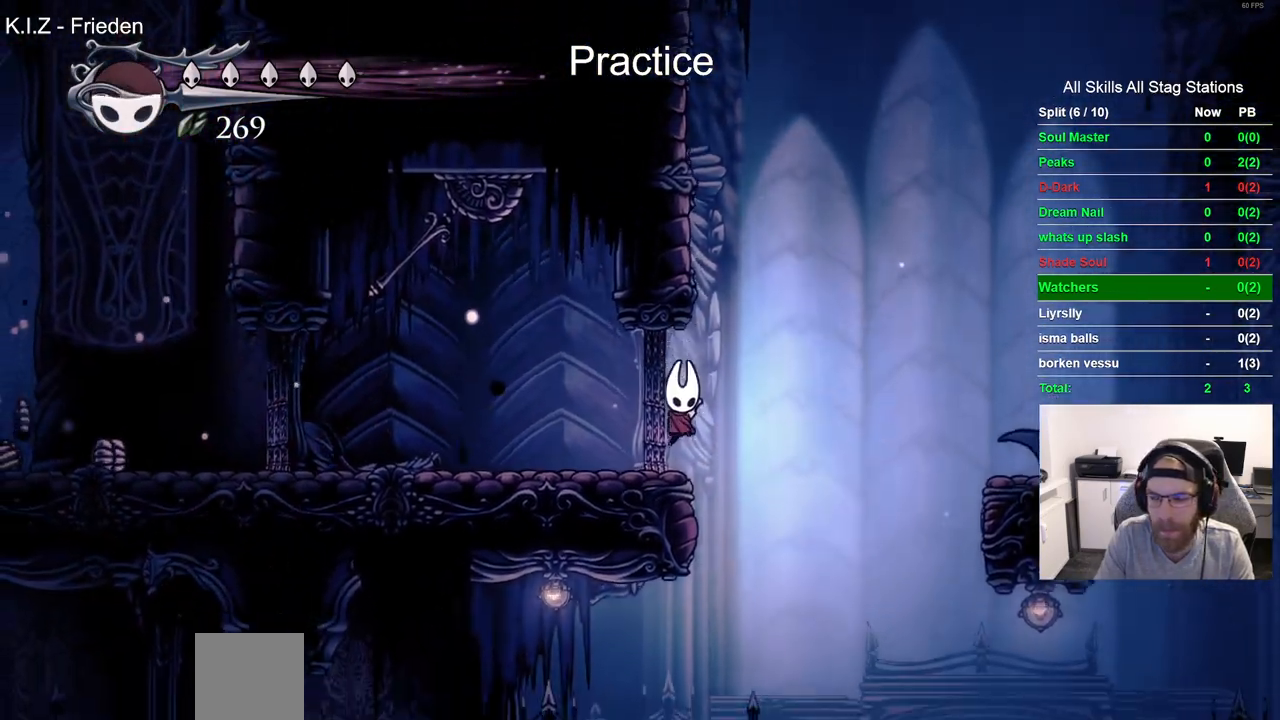
{"dt_ms": 500, "buttons": ["DPAD_LEFT"], "left_stick": "center", "right_stick": "center", "events": []}
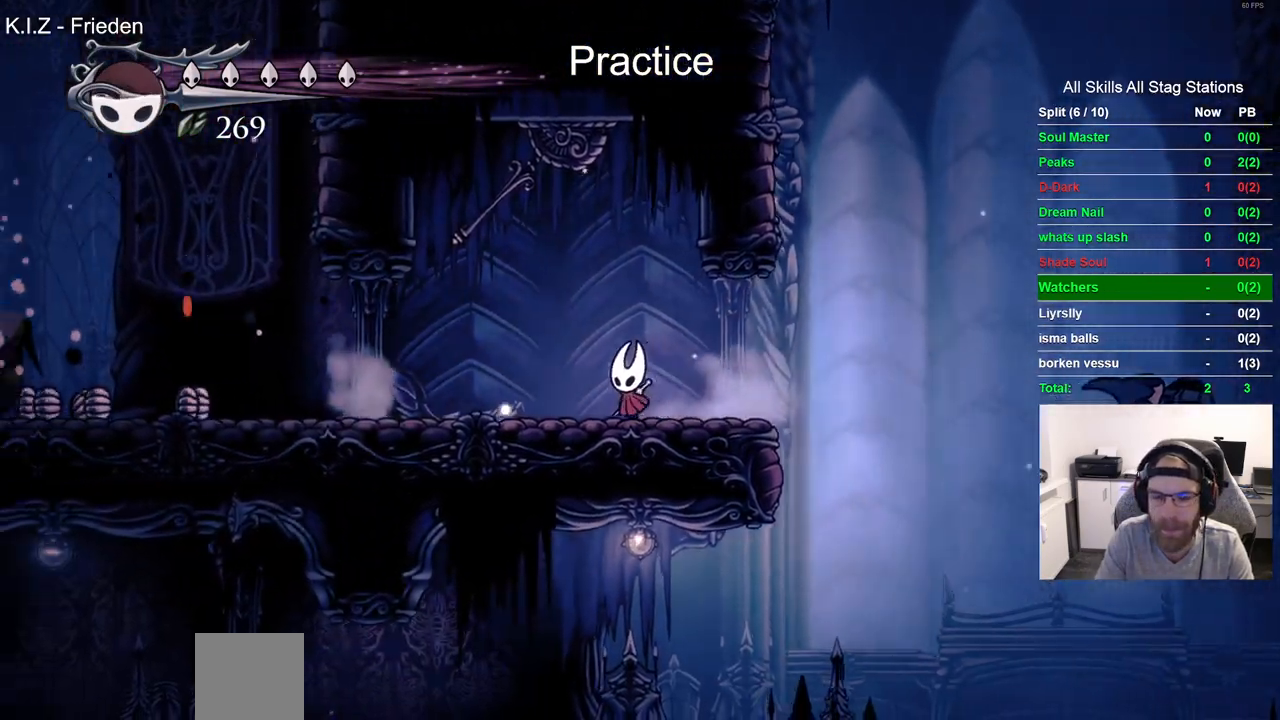
{"dt_ms": 500, "buttons": ["DPAD_RIGHT"], "left_stick": "center", "right_stick": "center", "events": [[17, "CROSS", "down"], [117, "DPAD_UP", "down"], [133, "DPAD_LEFT", "up"], [150, "SQUARE", "down"], [200, "DPAD_UP", "up"], [217, "CROSS", "up"], [217, "DPAD_RIGHT", "down"], [317, "SQUARE", "up"]]}
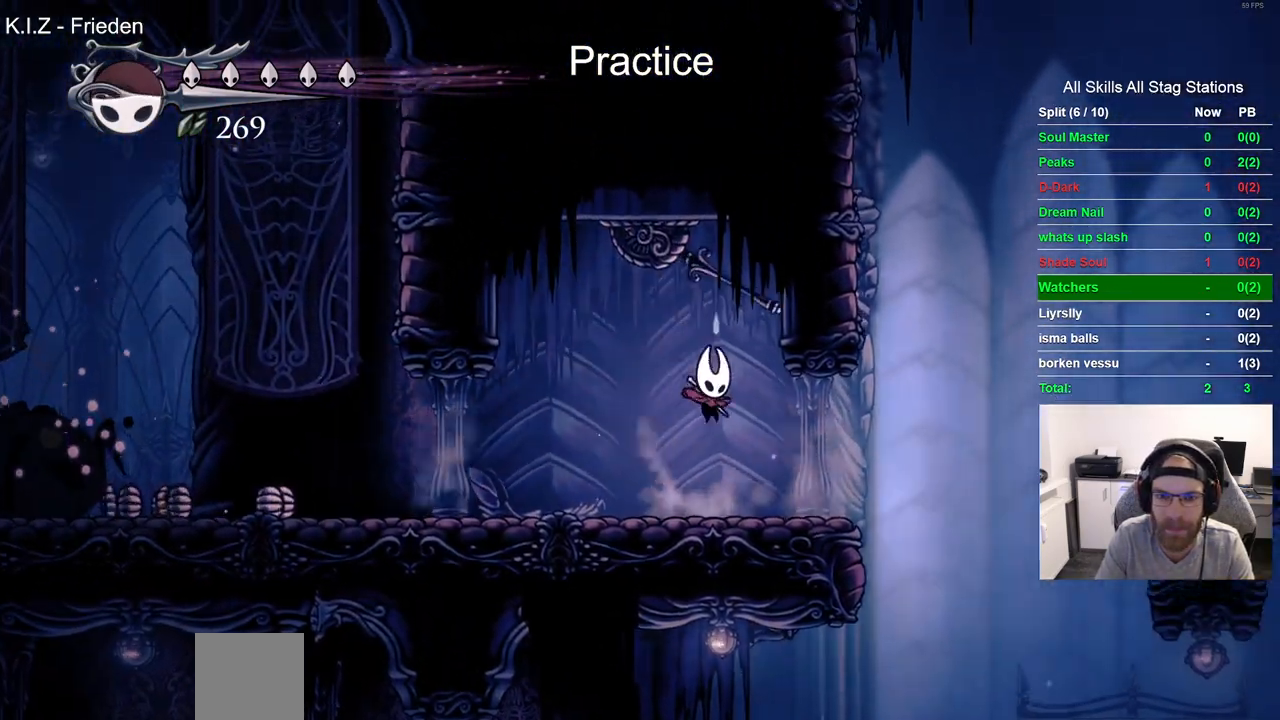
{"dt_ms": 500, "buttons": ["DPAD_RIGHT"], "left_stick": "center", "right_stick": "center", "events": []}
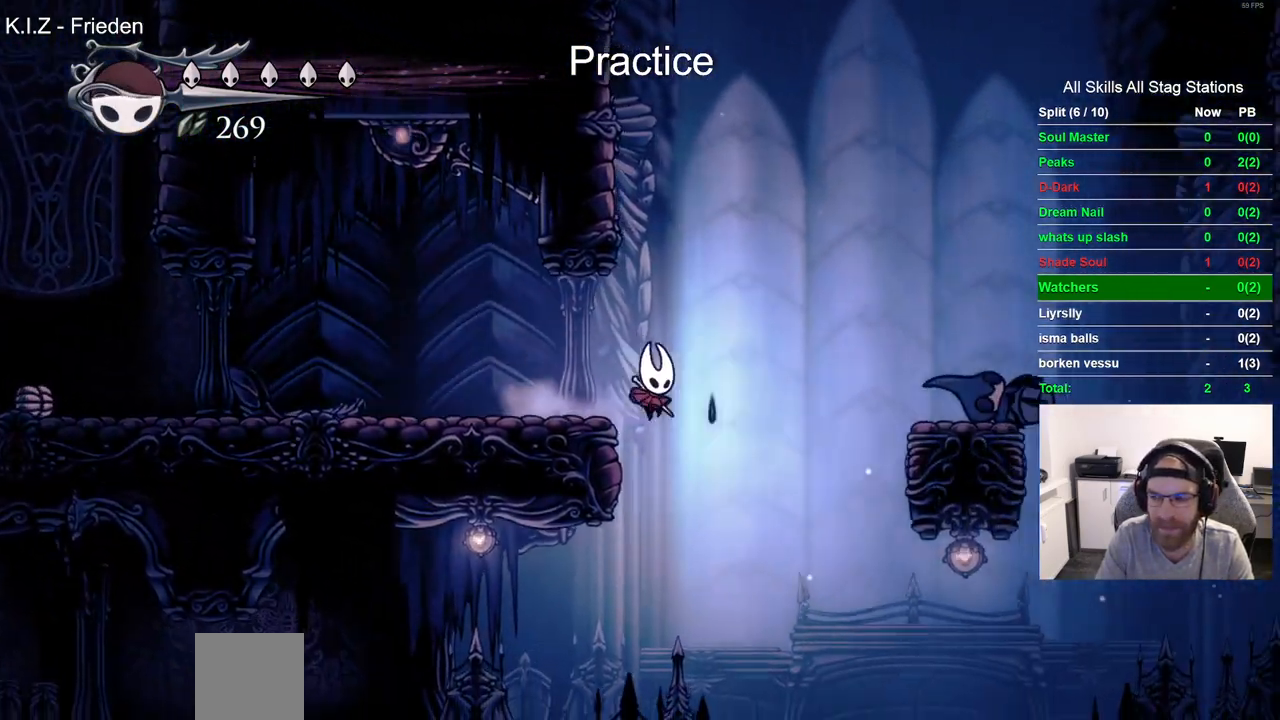
{"dt_ms": 1000, "buttons": ["DPAD_RIGHT"], "left_stick": "center", "right_stick": "center", "events": [[500, "R2", "down"], [733, "R2", "up"]]}
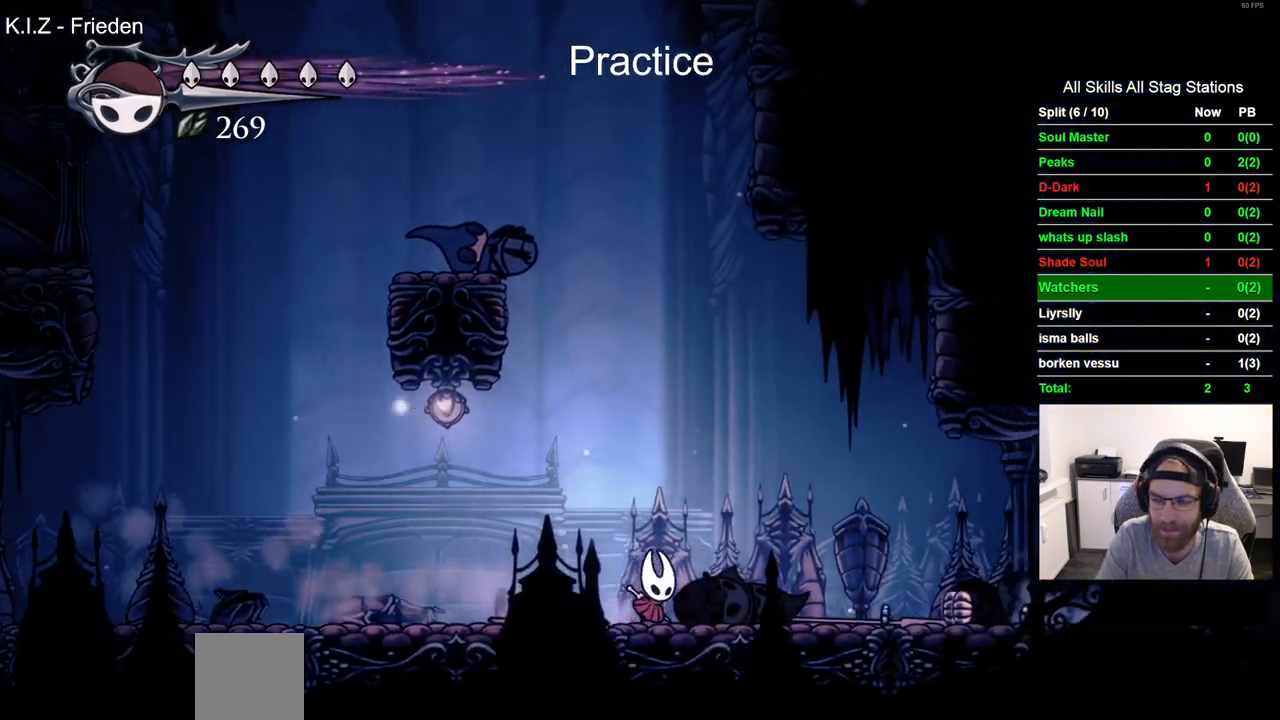
{"dt_ms": 500, "buttons": ["DPAD_RIGHT"], "left_stick": "center", "right_stick": "center", "events": [[83, "R2", "down"], [300, "R2", "up"]]}
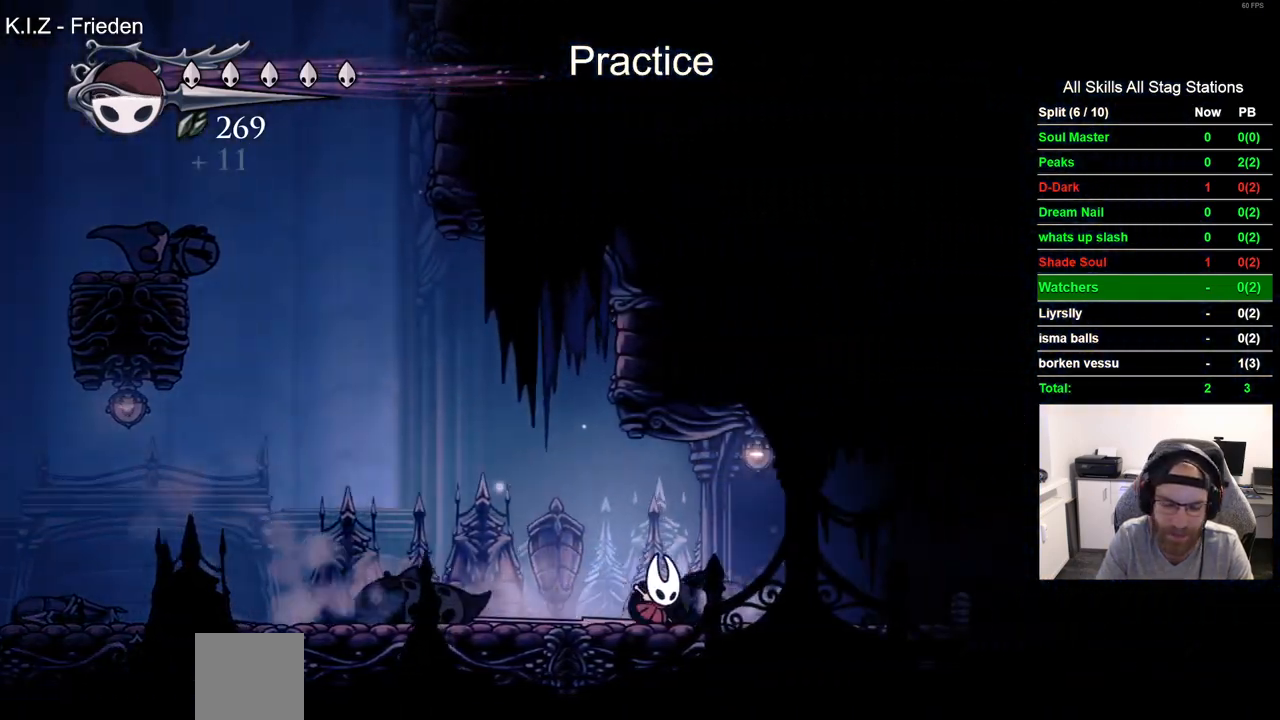
{"dt_ms": 500, "buttons": ["DPAD_RIGHT"], "left_stick": "center", "right_stick": "center", "events": [[200, "R2", "down"], [467, "R2", "up"]]}
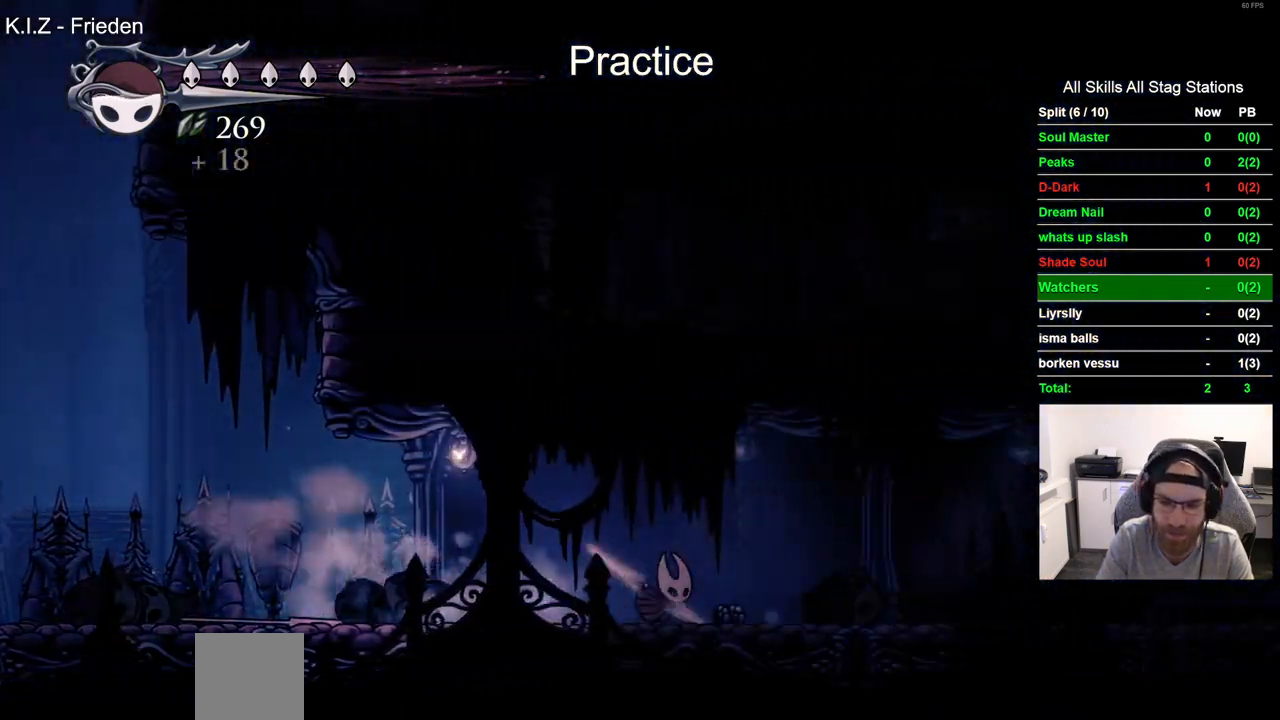
{"dt_ms": 500, "buttons": ["CROSS", "DPAD_RIGHT"], "left_stick": "center", "right_stick": "center", "events": [[317, "CROSS", "down"]]}
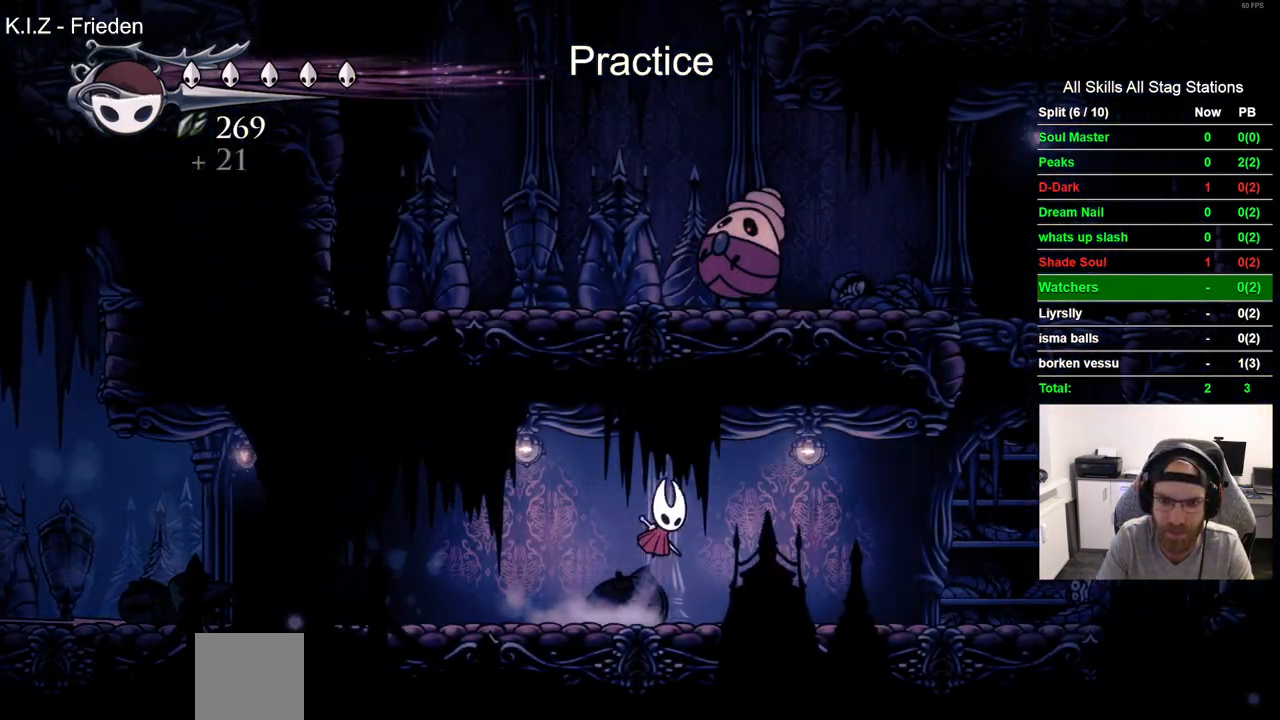
{"dt_ms": 500, "buttons": ["CROSS", "DPAD_UP"], "left_stick": "center", "right_stick": "center", "events": [[100, "DPAD_RIGHT", "up"], [117, "DPAD_UP", "down"], [117, "SQUARE", "down"], [300, "CROSS", "up"], [300, "SQUARE", "up"], [500, "CROSS", "down"]]}
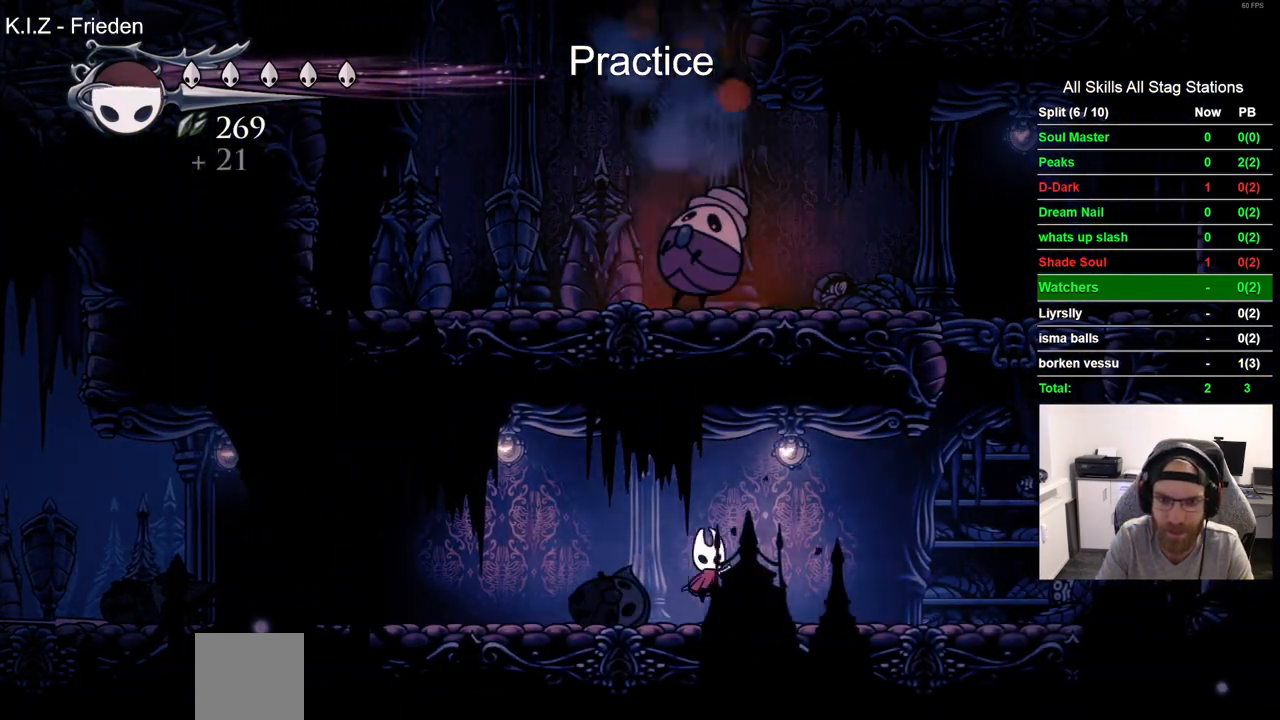
{"dt_ms": 500, "buttons": ["DPAD_UP"], "left_stick": "center", "right_stick": "center", "events": [[250, "SQUARE", "down"], [433, "CROSS", "up"], [433, "SQUARE", "up"]]}
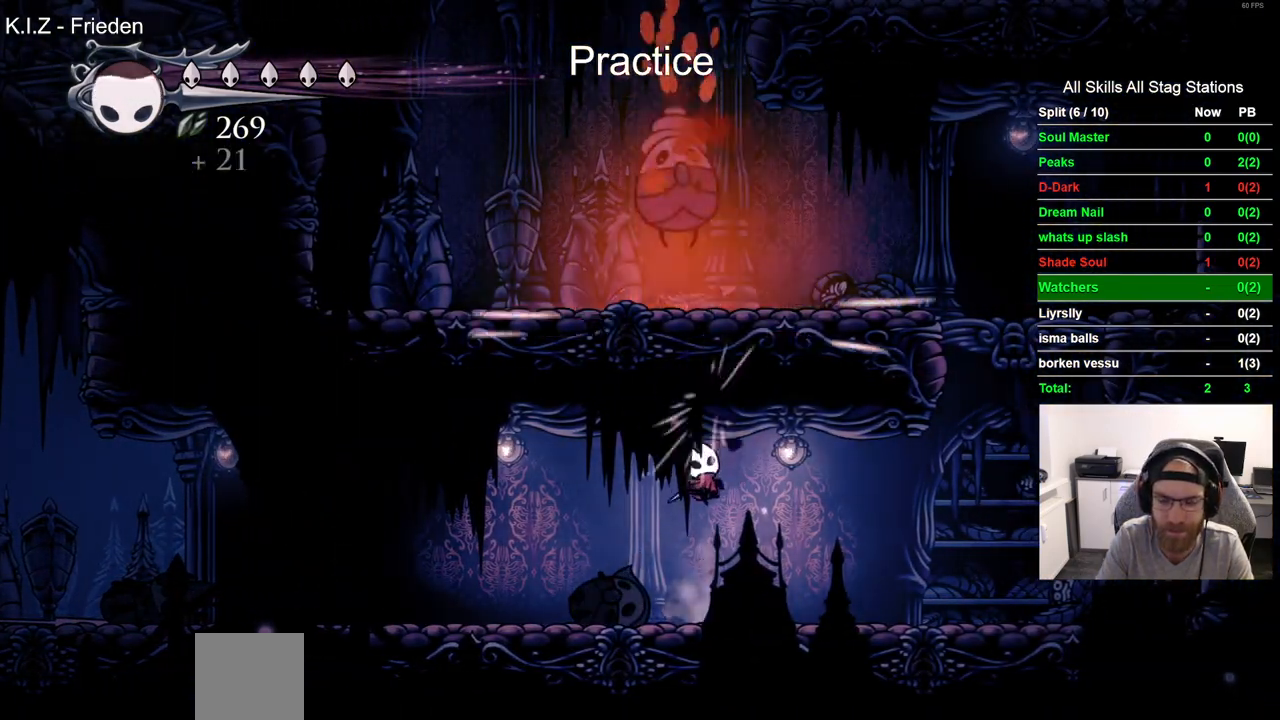
{"dt_ms": 500, "buttons": ["CROSS", "SQUARE", "DPAD_UP"], "left_stick": "center", "right_stick": "center", "events": [[183, "CROSS", "down"], [400, "SQUARE", "down"]]}
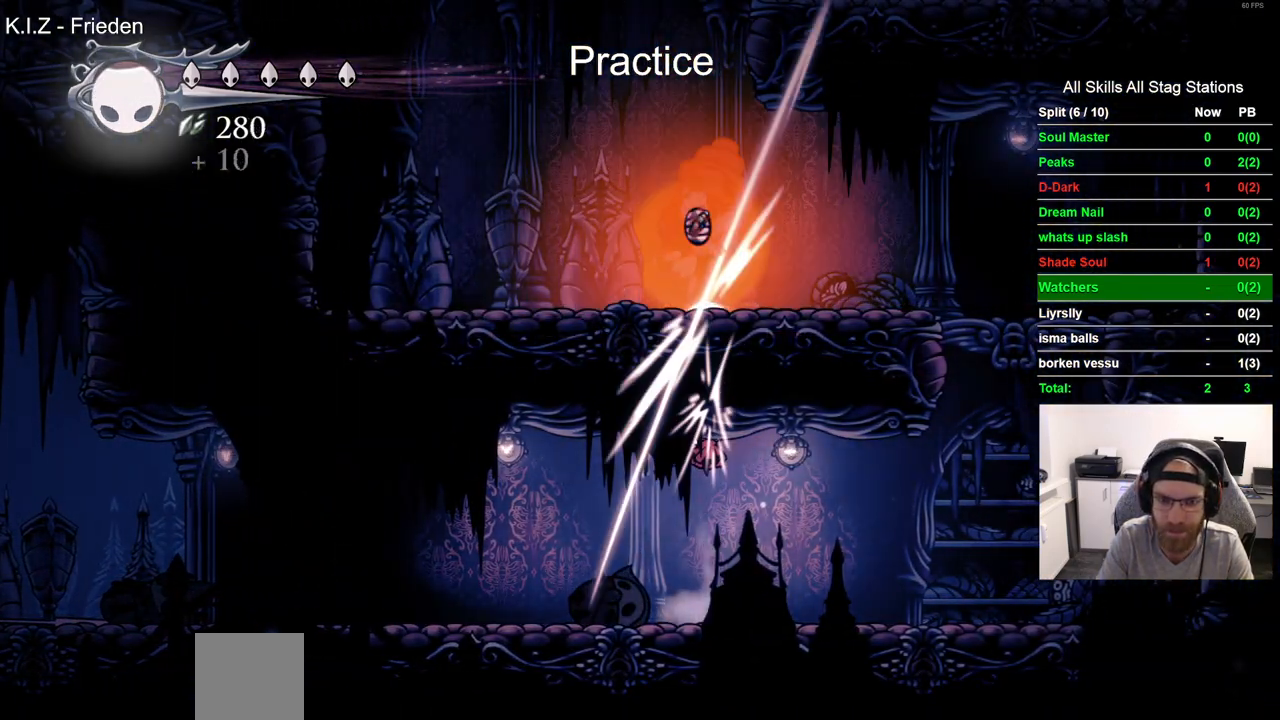
{"dt_ms": 500, "buttons": ["DPAD_RIGHT"], "left_stick": "center", "right_stick": "center", "events": [[83, "SQUARE", "up"], [100, "DPAD_RIGHT", "down"], [117, "CROSS", "up"], [117, "DPAD_UP", "up"]]}
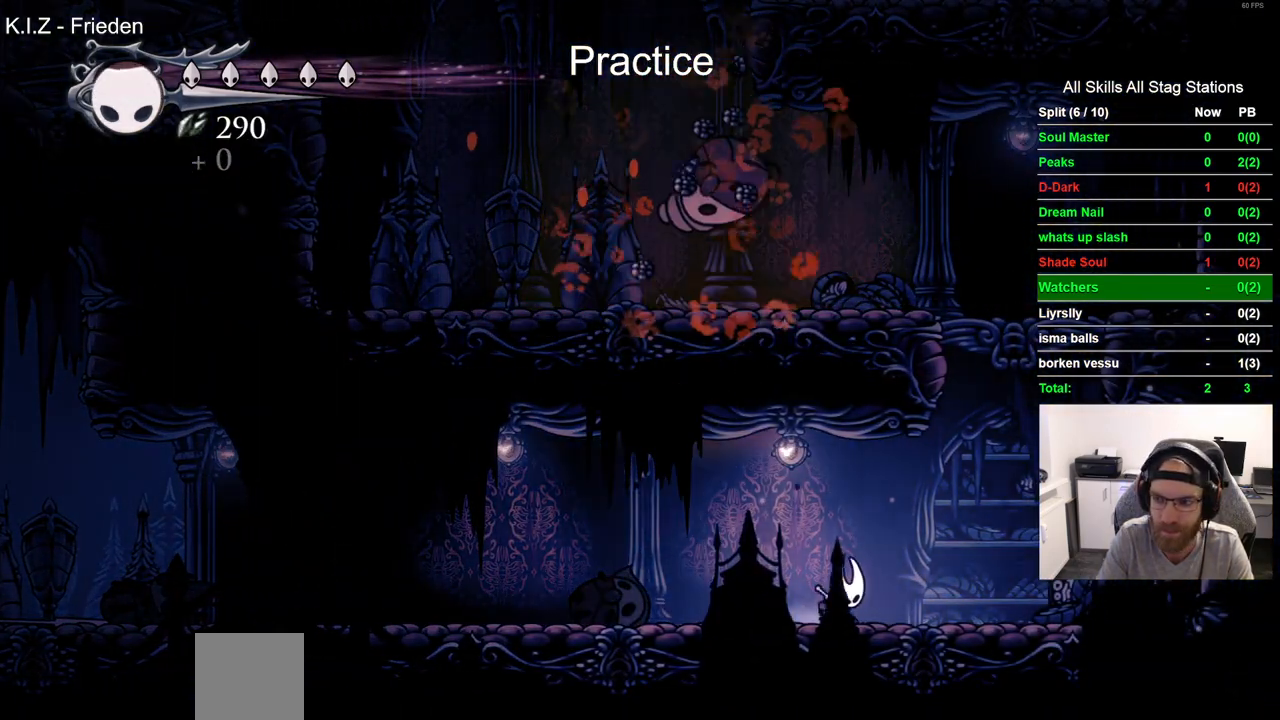
{"dt_ms": 500, "buttons": ["CROSS", "DPAD_LEFT"], "left_stick": "center", "right_stick": "center", "events": [[133, "CROSS", "down"], [367, "DPAD_RIGHT", "up"], [417, "DPAD_LEFT", "down"]]}
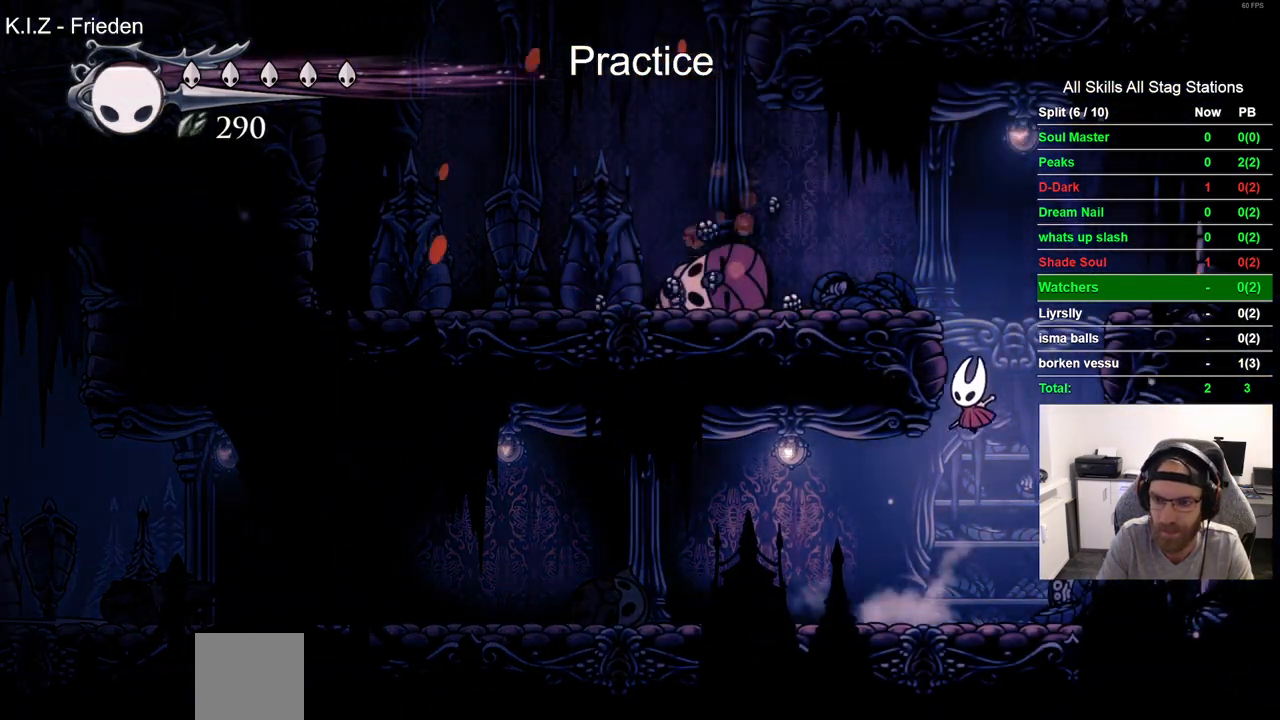
{"dt_ms": 500, "buttons": ["DPAD_LEFT"], "left_stick": "center", "right_stick": "center", "events": [[100, "CROSS", "up"], [167, "CROSS", "down"], [400, "CROSS", "up"]]}
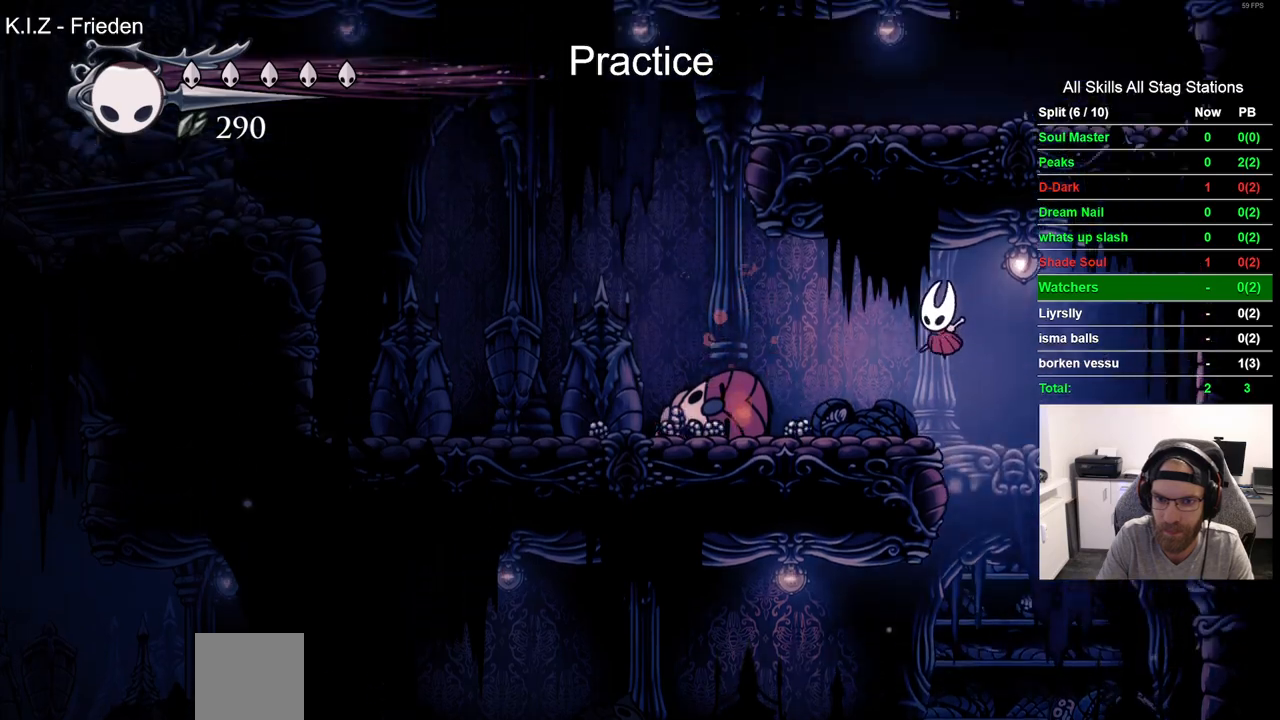
{"dt_ms": 500, "buttons": [], "left_stick": "center", "right_stick": "center", "events": [[200, "R2", "down"], [417, "DPAD_UP", "down"], [417, "R2", "up"], [433, "DPAD_LEFT", "up"], [500, "DPAD_UP", "up"]]}
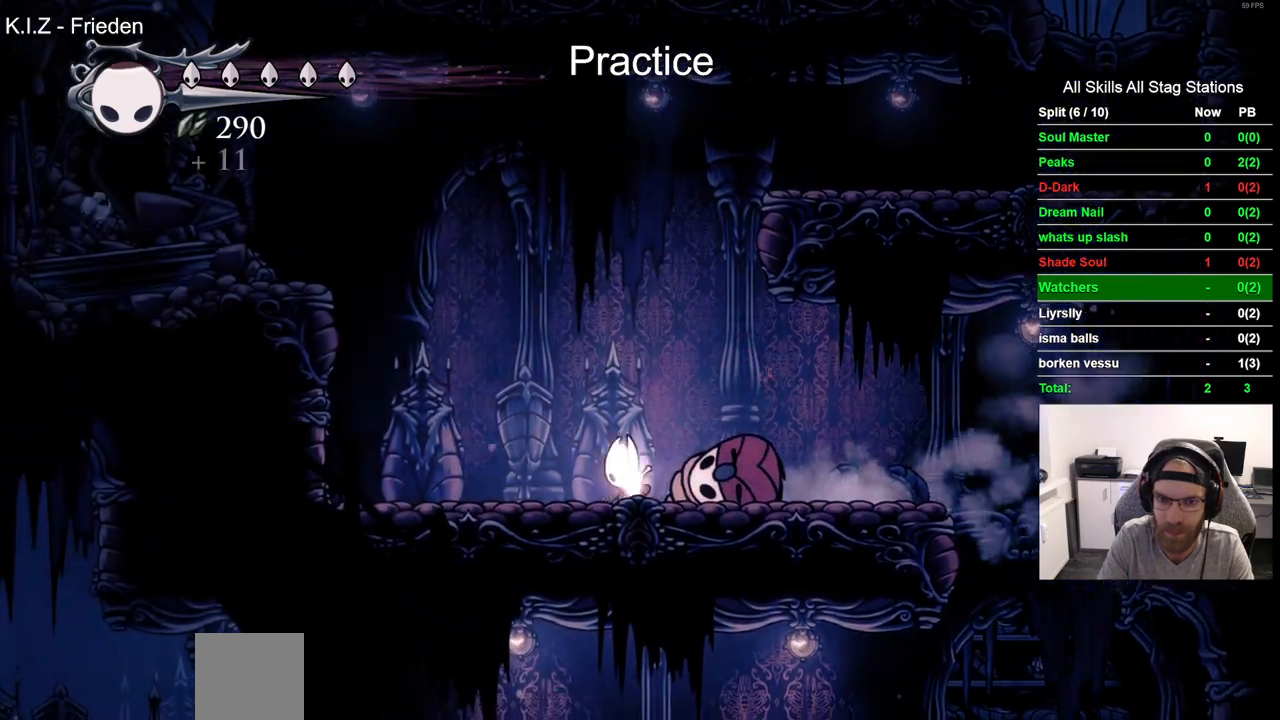
{"dt_ms": 500, "buttons": ["DPAD_RIGHT"], "left_stick": "center", "right_stick": "center", "events": [[17, "CROSS", "down"], [33, "DPAD_RIGHT", "down"], [450, "CROSS", "up"]]}
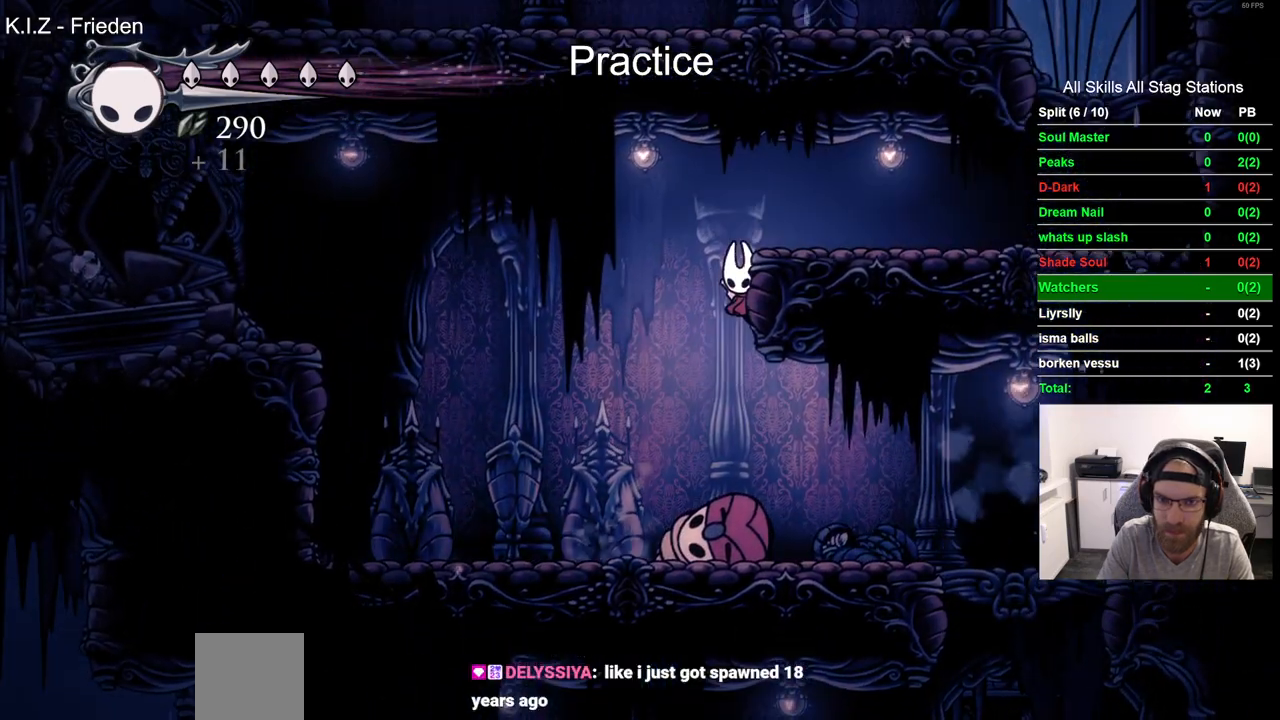
{"dt_ms": 500, "buttons": [], "left_stick": "center", "right_stick": "center", "events": [[17, "CROSS", "down"], [300, "CROSS", "up"], [467, "DPAD_RIGHT", "up"]]}
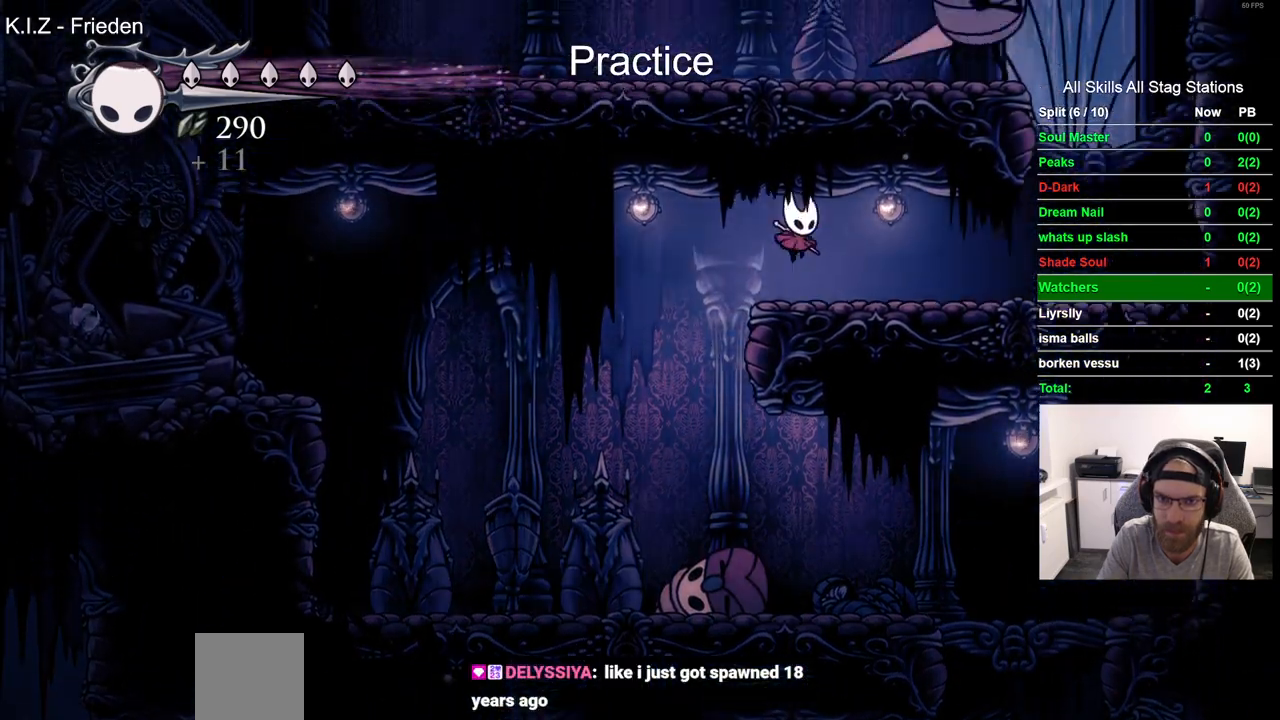
{"dt_ms": 500, "buttons": ["CROSS", "DPAD_UP"], "left_stick": "center", "right_stick": "center", "events": [[233, "DPAD_RIGHT", "down"], [317, "CROSS", "down"], [450, "DPAD_RIGHT", "up"], [450, "DPAD_UP", "down"]]}
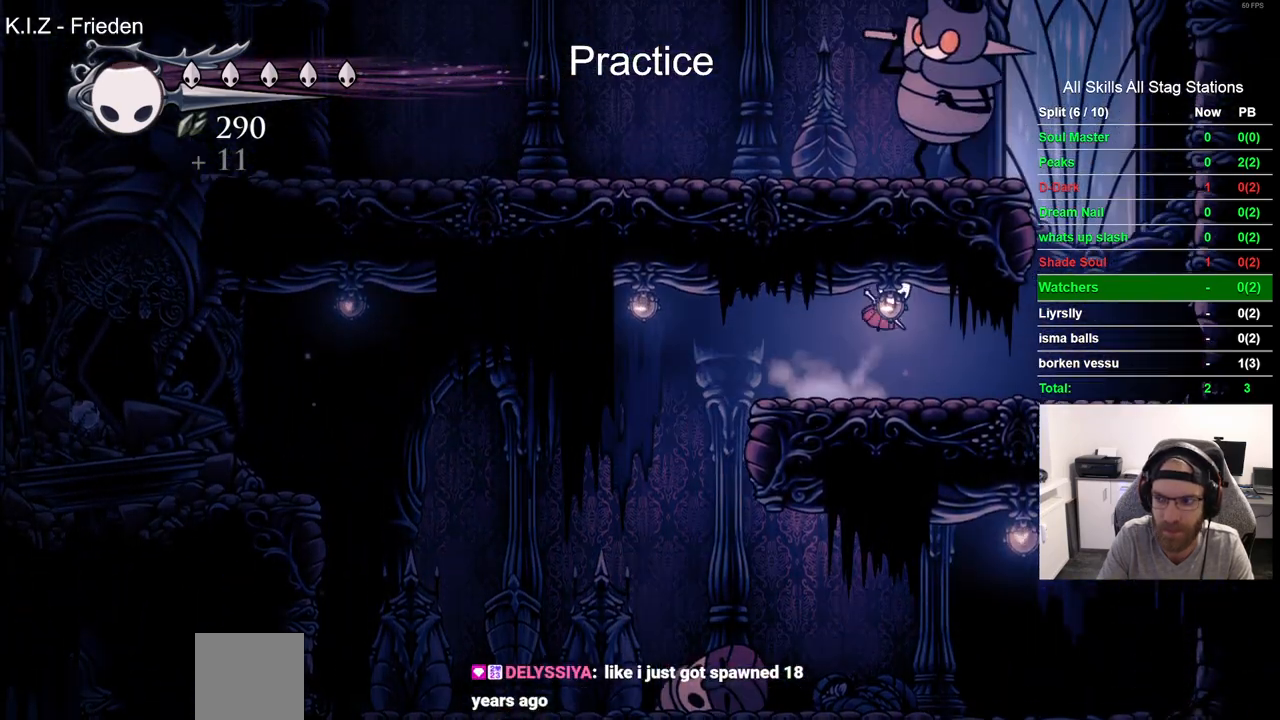
{"dt_ms": 500, "buttons": ["CROSS", "DPAD_UP"], "left_stick": "center", "right_stick": "center", "events": [[33, "SQUARE", "down"], [200, "CROSS", "up"], [200, "SQUARE", "up"], [400, "CROSS", "down"]]}
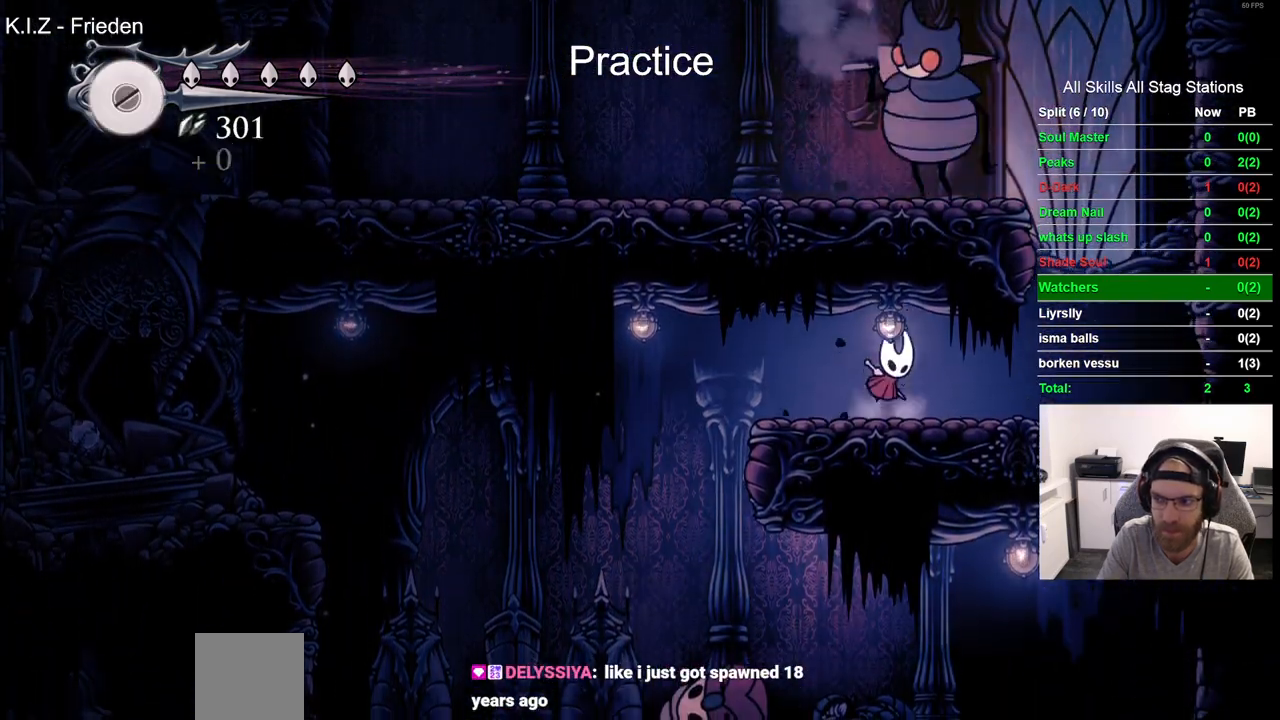
{"dt_ms": 500, "buttons": ["CROSS", "DPAD_UP"], "left_stick": "center", "right_stick": "center", "events": [[50, "SQUARE", "down"], [233, "SQUARE", "up"], [300, "CROSS", "up"], [483, "CROSS", "down"]]}
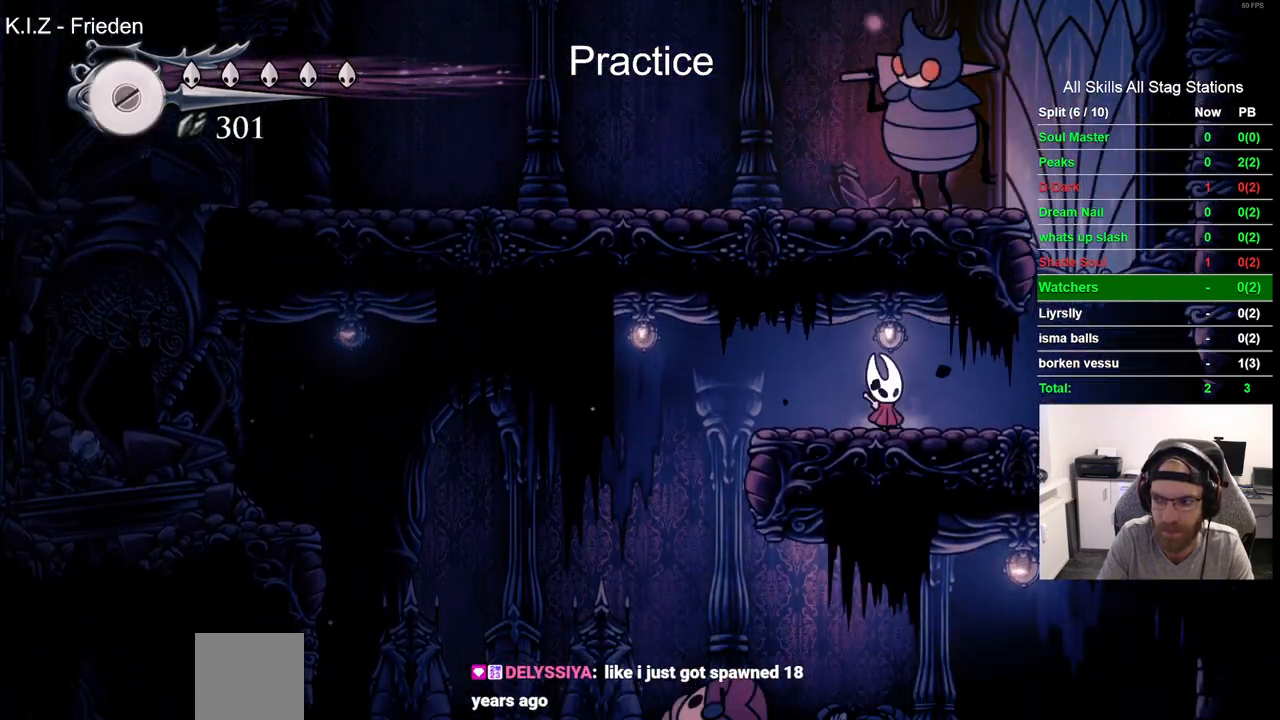
{"dt_ms": 500, "buttons": ["DPAD_UP"], "left_stick": "center", "right_stick": "center", "events": [[150, "SQUARE", "down"], [317, "SQUARE", "up"], [383, "CROSS", "up"]]}
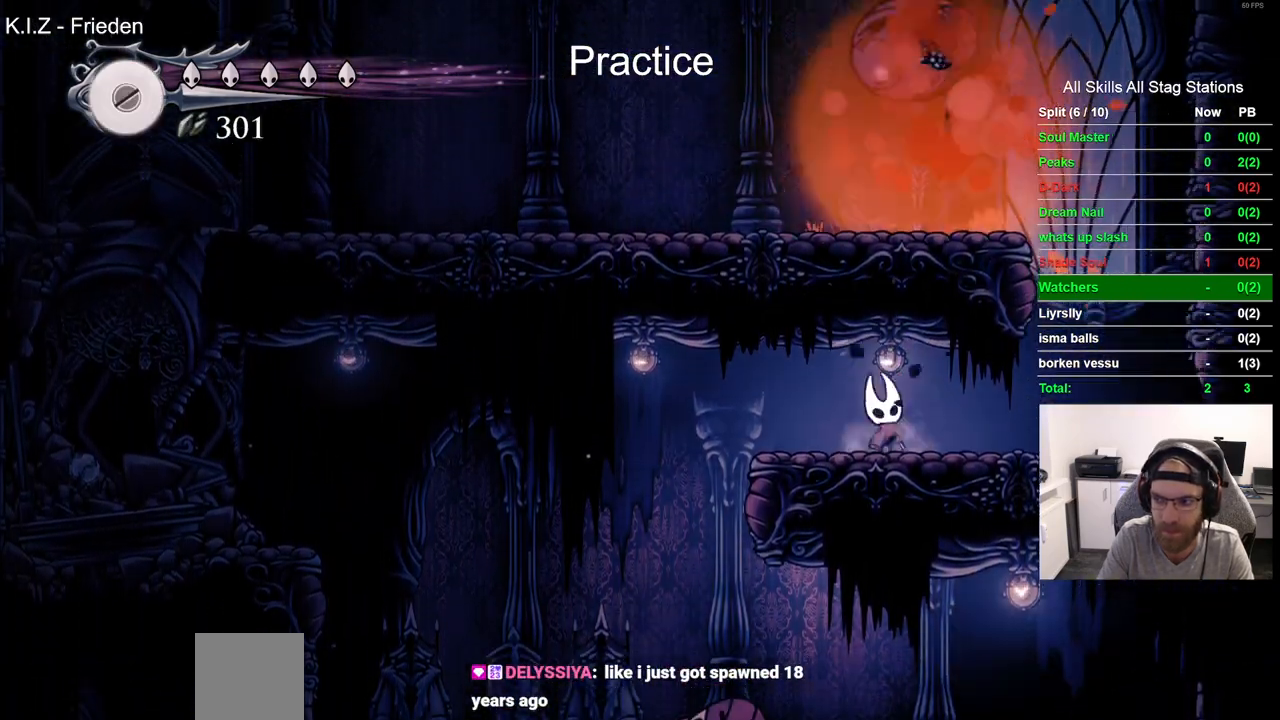
{"dt_ms": 500, "buttons": ["DPAD_RIGHT"], "left_stick": "center", "right_stick": "center", "events": [[167, "CROSS", "down"], [383, "DPAD_RIGHT", "down"], [383, "DPAD_UP", "up"], [417, "CROSS", "up"]]}
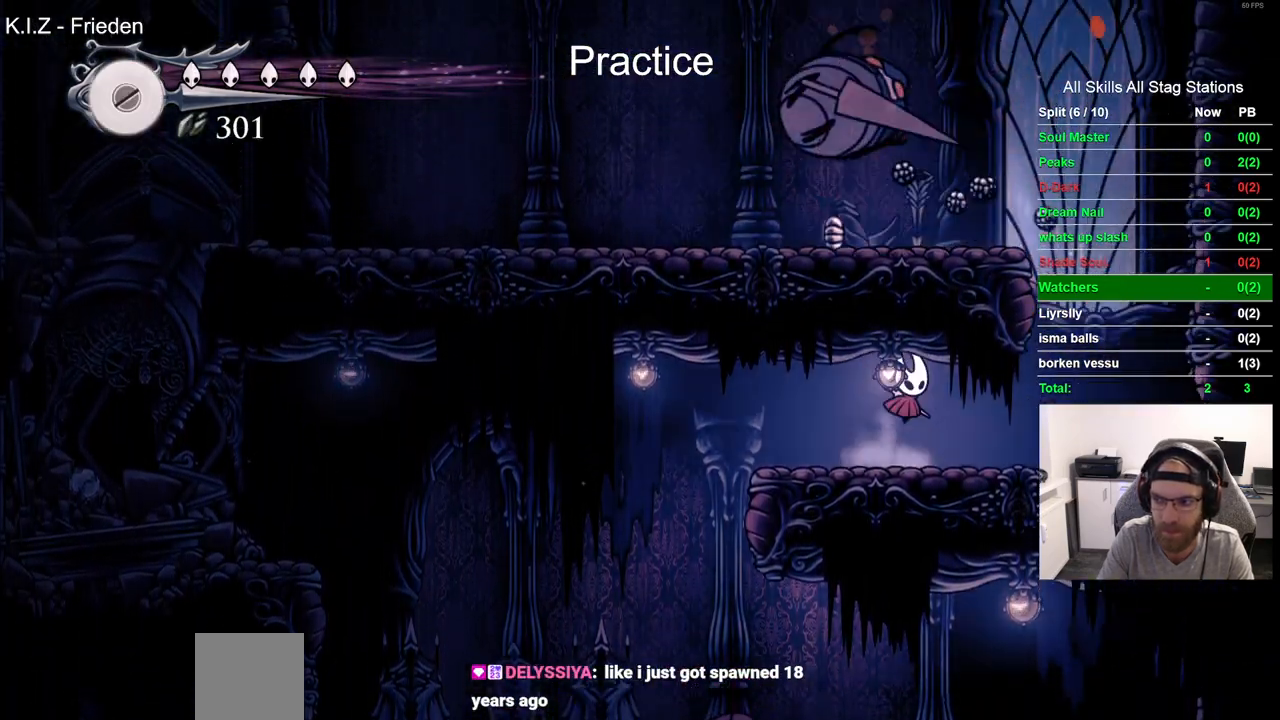
{"dt_ms": 500, "buttons": ["CROSS"], "left_stick": "center", "right_stick": "center", "events": [[300, "CROSS", "down"], [450, "DPAD_RIGHT", "up"]]}
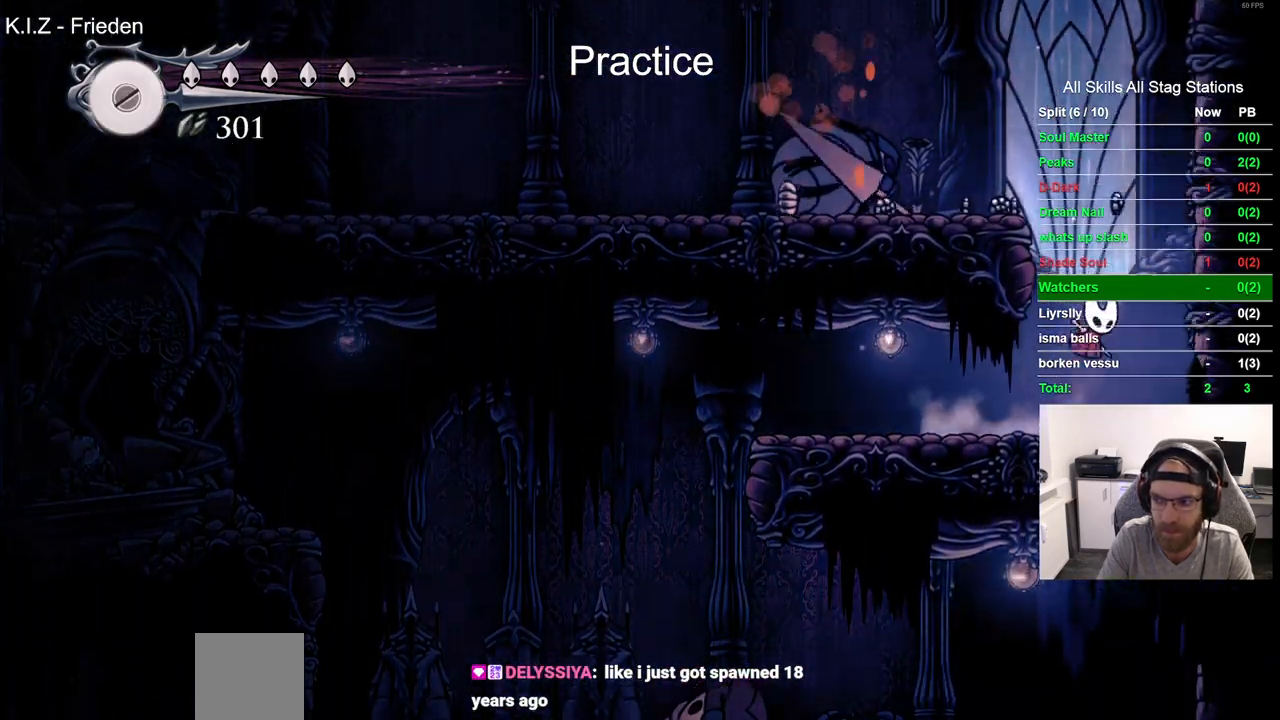
{"dt_ms": 500, "buttons": ["DPAD_LEFT"], "left_stick": "center", "right_stick": "center", "events": [[33, "DPAD_LEFT", "down"], [233, "CROSS", "up"]]}
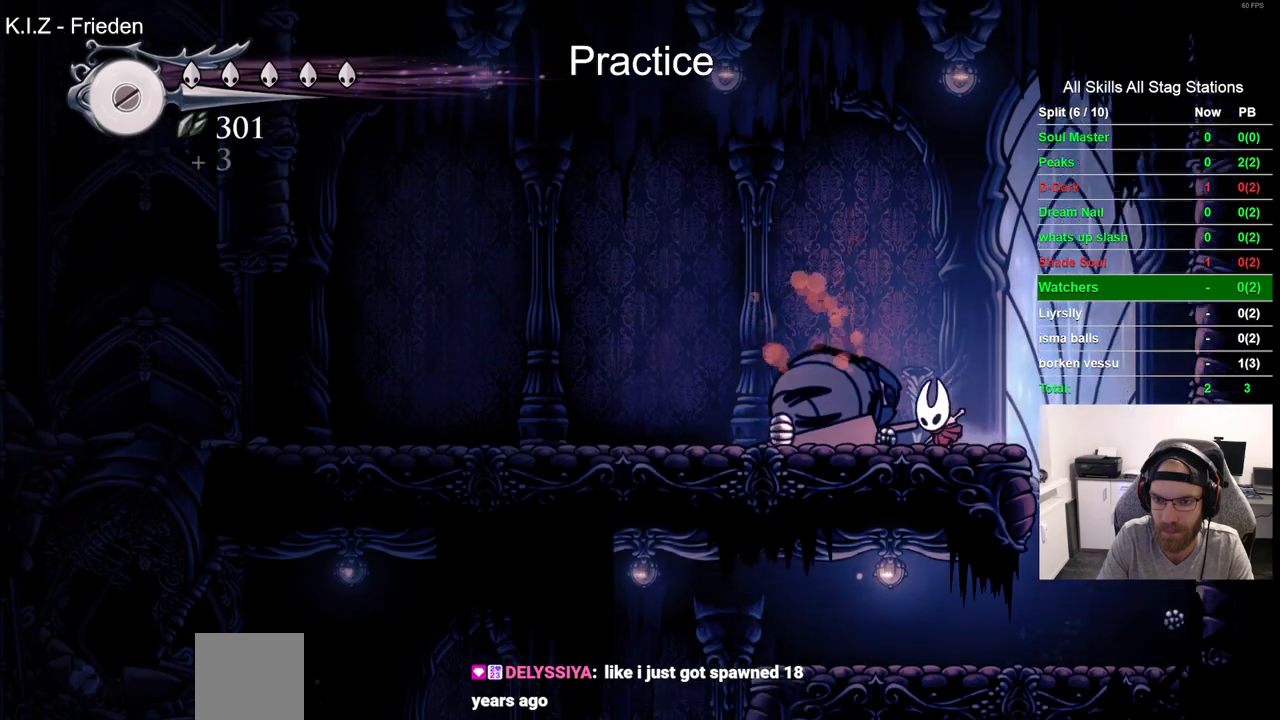
{"dt_ms": 500, "buttons": ["DPAD_LEFT"], "left_stick": "center", "right_stick": "center", "events": [[67, "R2", "down"], [317, "R2", "up"]]}
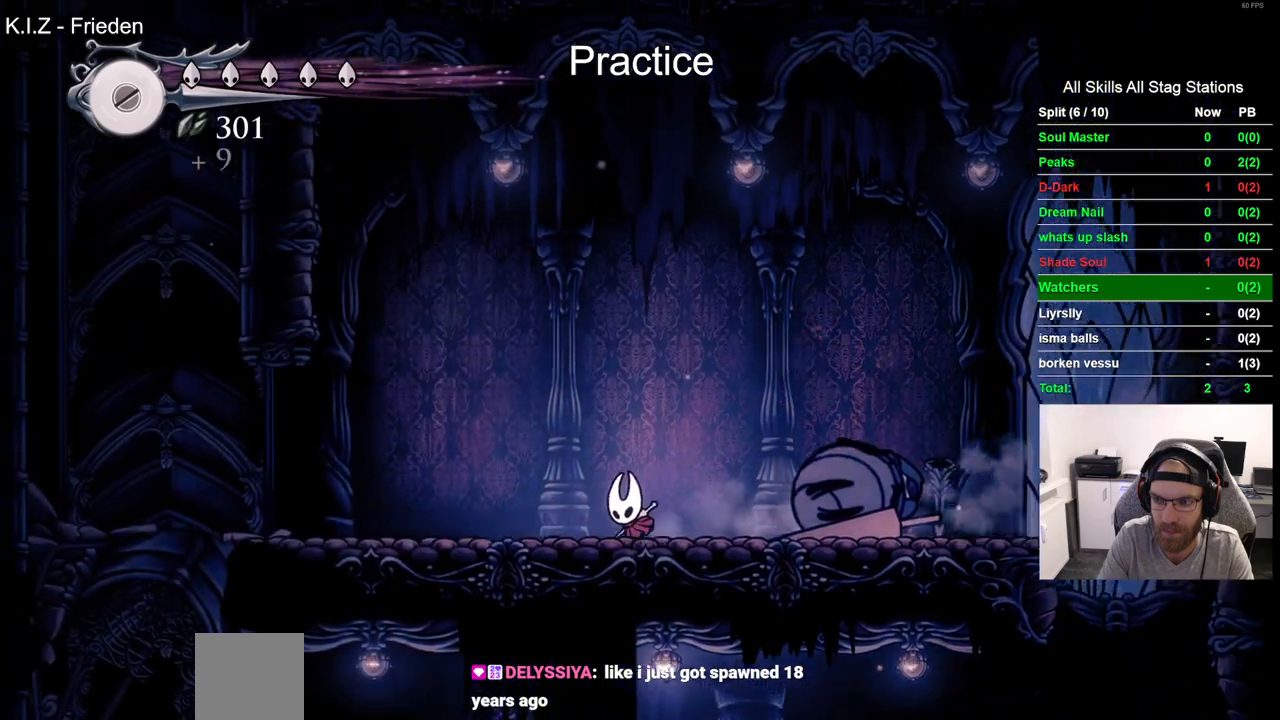
{"dt_ms": 500, "buttons": ["DPAD_LEFT"], "left_stick": "center", "right_stick": "center", "events": [[133, "R2", "down"], [383, "R2", "up"]]}